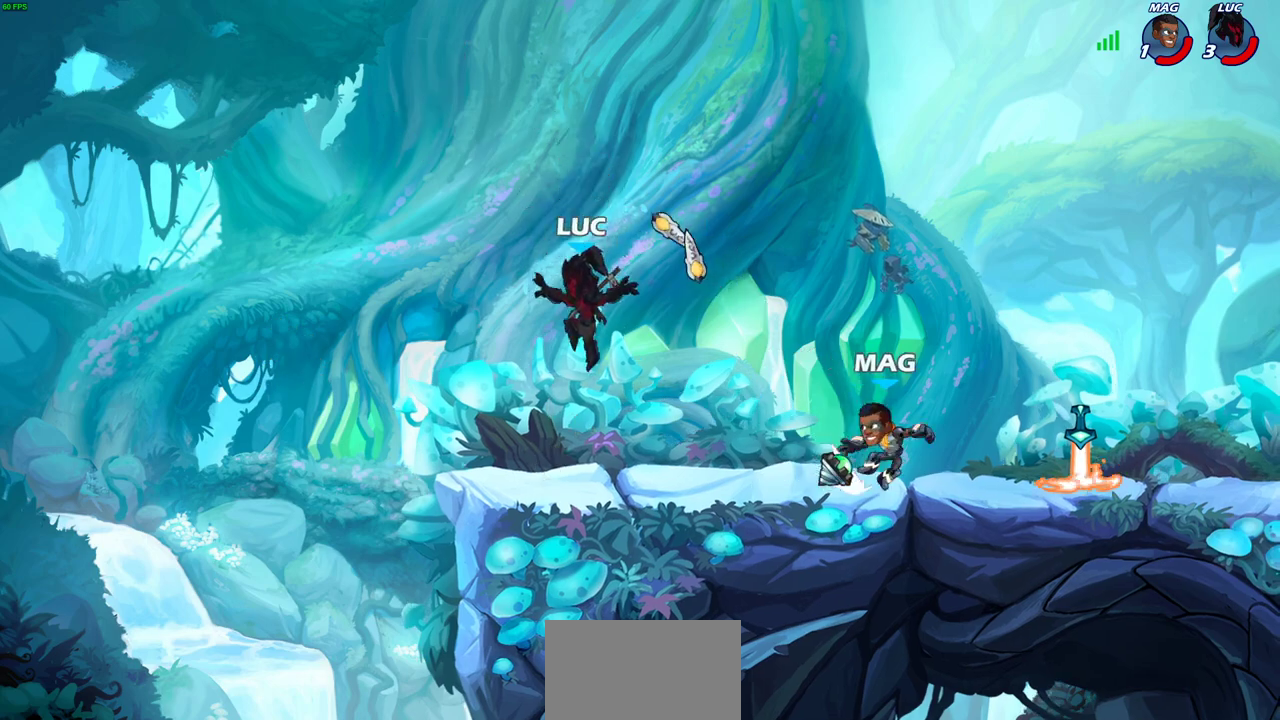
Gameplay with a controller (PlayStation layout); each line is a JSON object with the inputs held at the frame after it (dt_ms = milliseconds from this image to that frame). "events" lists button and stick changes between this image and that frame as [ms after this image, input, new state], when the widget could be followed in between. Not read: R1.
{"dt_ms": 500, "buttons": [], "left_stick": "right", "right_stick": "center", "events": [[217, "left_stick", "right"], [333, "left_stick", "center"], [433, "left_stick", "right"]]}
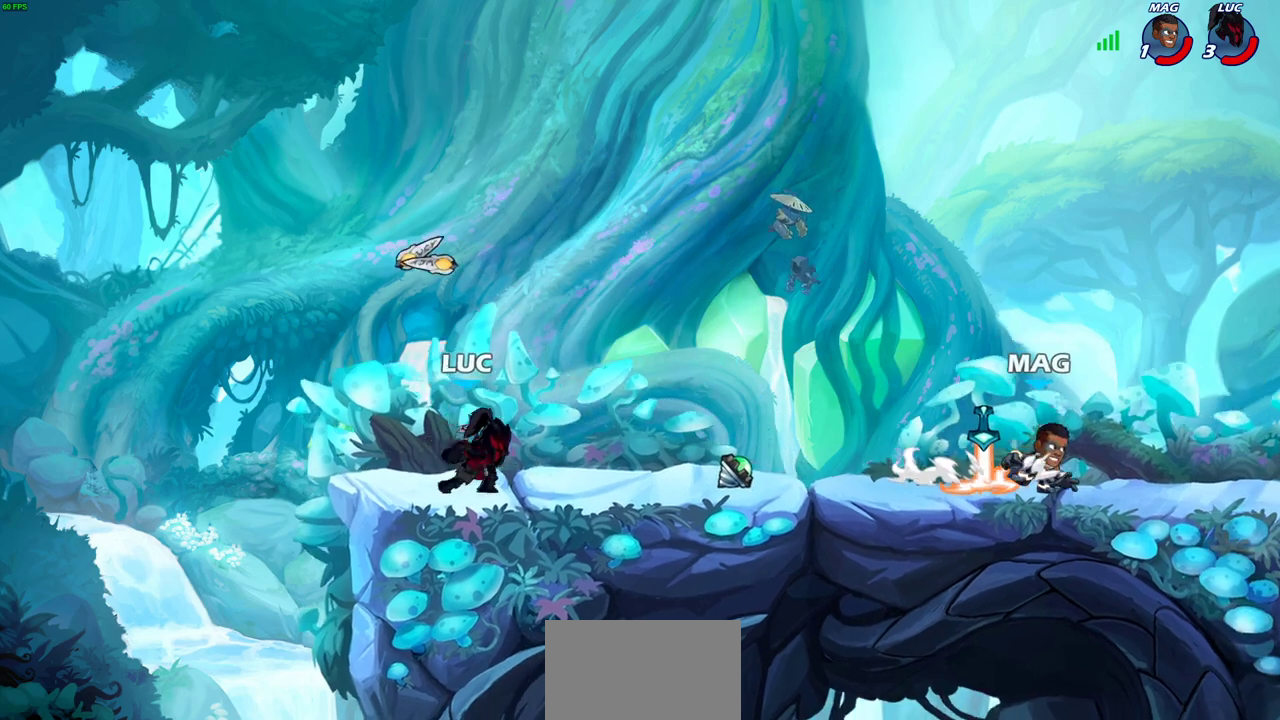
{"dt_ms": 700, "buttons": ["CIRCLE"], "left_stick": "down-right", "right_stick": "center", "events": [[17, "R2", "down"], [167, "R2", "up"], [233, "left_stick", "up-left"], [250, "CROSS", "down"], [300, "left_stick", "left"], [383, "CROSS", "up"], [400, "left_stick", "up-left"], [467, "CROSS", "down"], [567, "left_stick", "up-right"], [600, "CROSS", "up"], [633, "CIRCLE", "down"], [650, "left_stick", "down-right"]]}
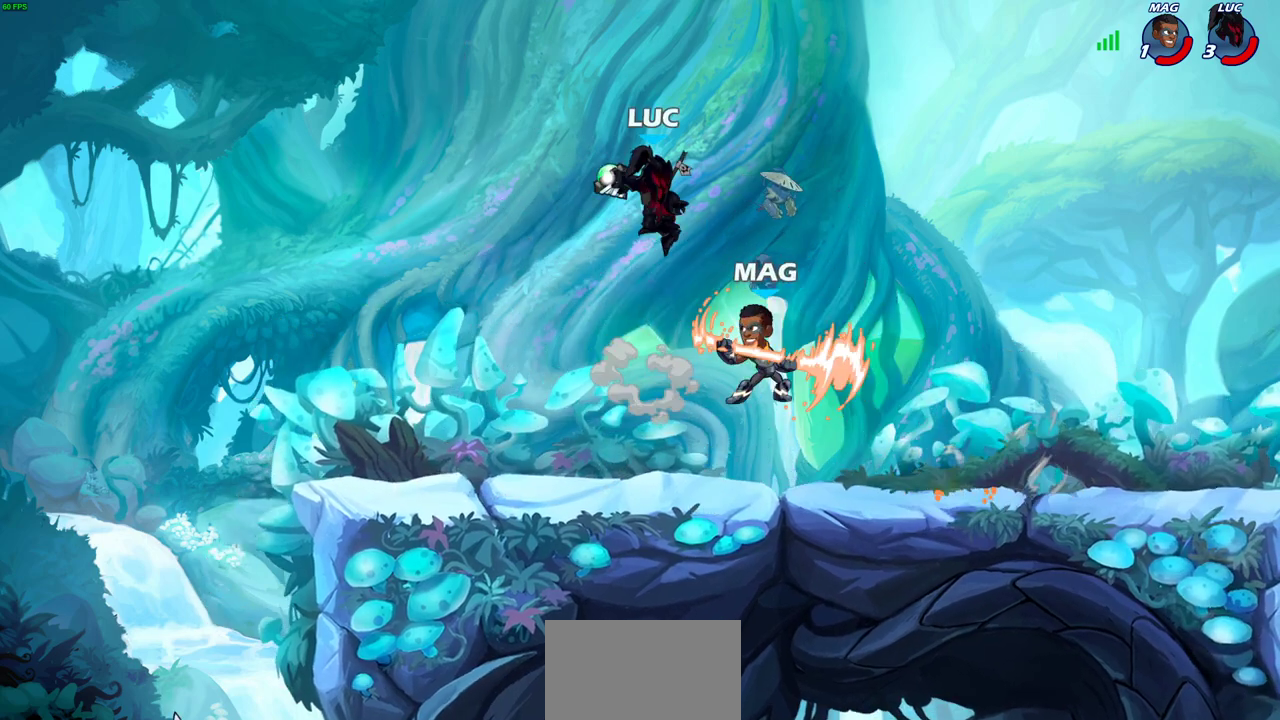
{"dt_ms": 300, "buttons": [], "left_stick": "center", "right_stick": "center", "events": [[17, "CIRCLE", "up"], [67, "left_stick", "center"]]}
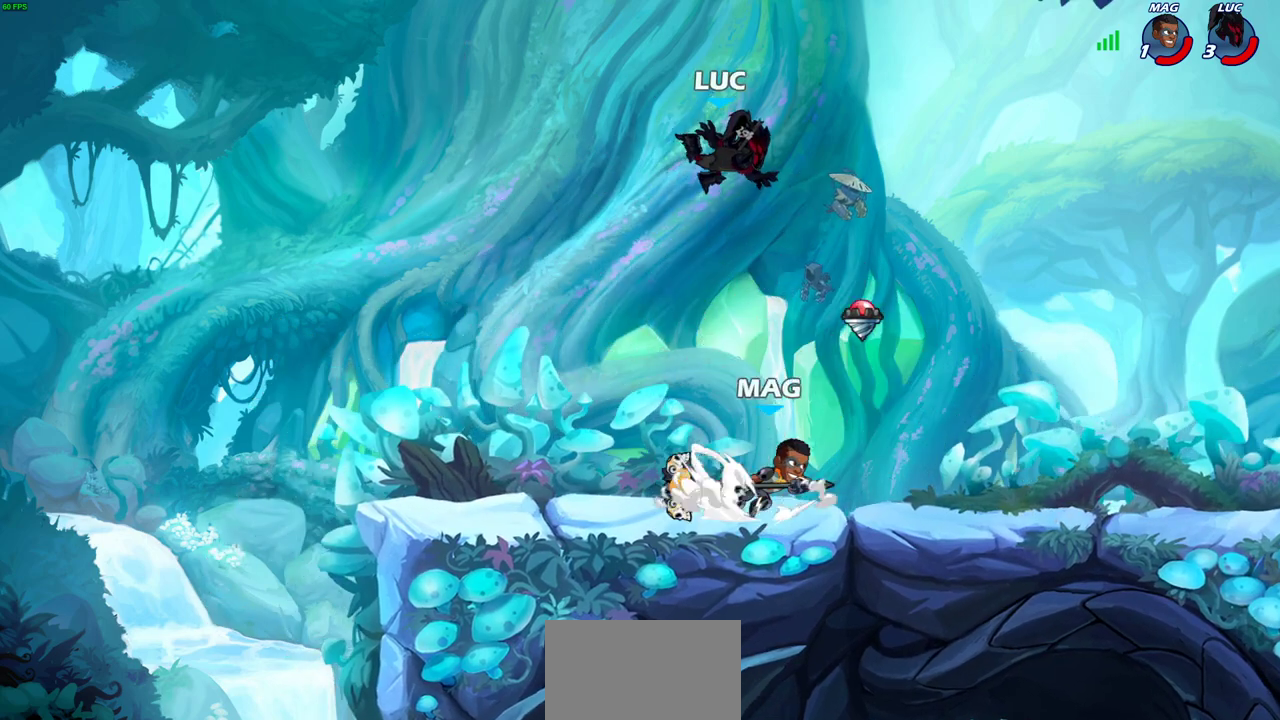
{"dt_ms": 600, "buttons": [], "left_stick": "left", "right_stick": "center", "events": [[67, "left_stick", "left"], [150, "left_stick", "down-left"], [533, "left_stick", "left"]]}
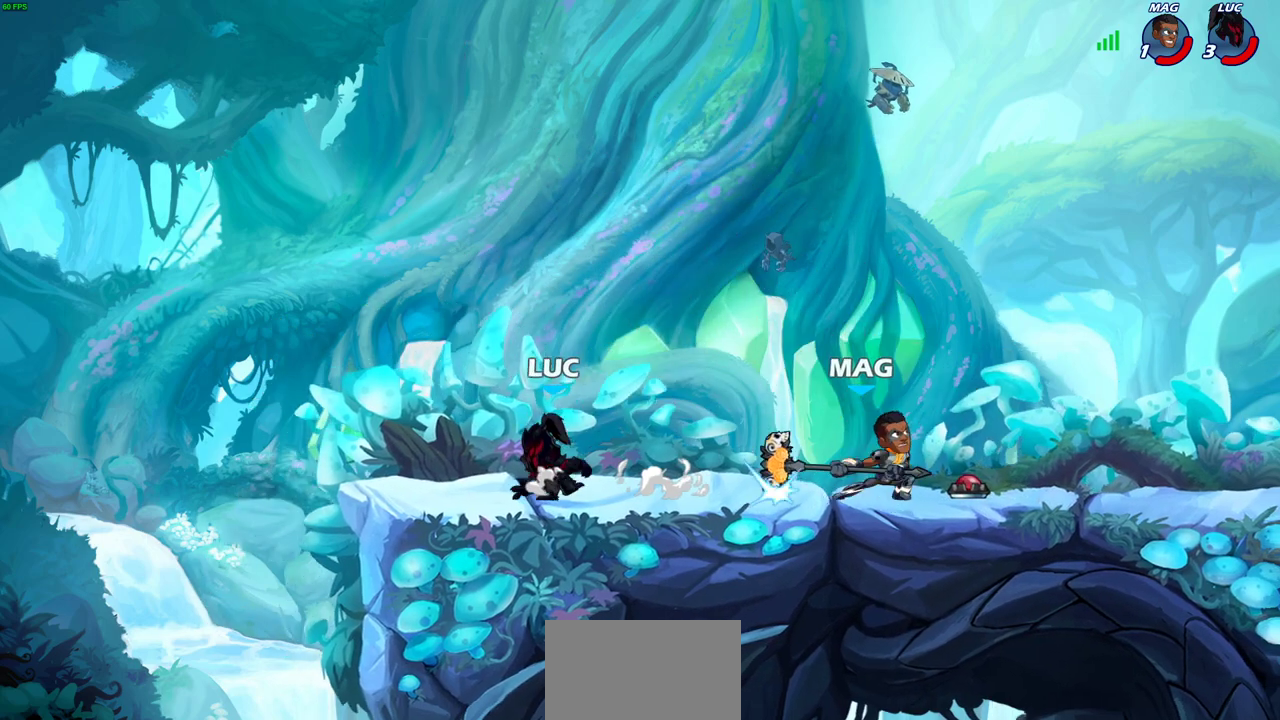
{"dt_ms": 600, "buttons": [], "left_stick": "up-left", "right_stick": "center", "events": [[167, "left_stick", "right"], [267, "R2", "down"], [467, "R2", "up"], [483, "left_stick", "up-left"]]}
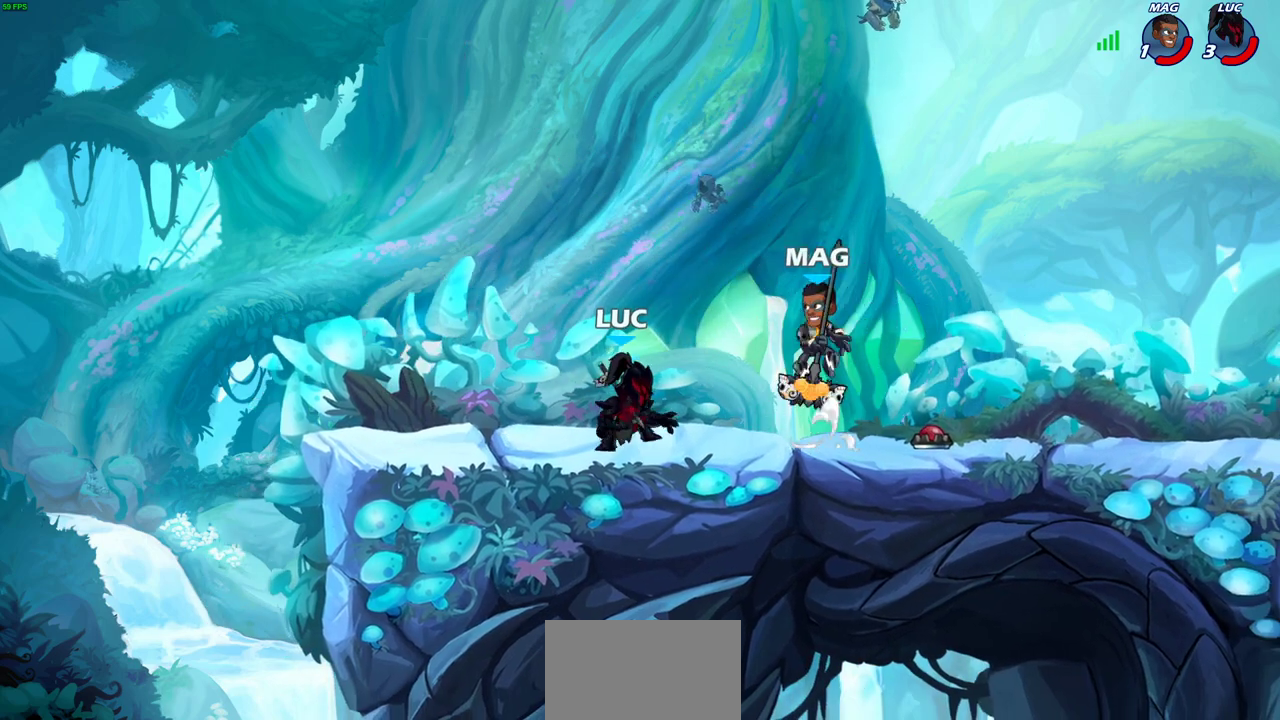
{"dt_ms": 300, "buttons": [], "left_stick": "up-left", "right_stick": "center", "events": []}
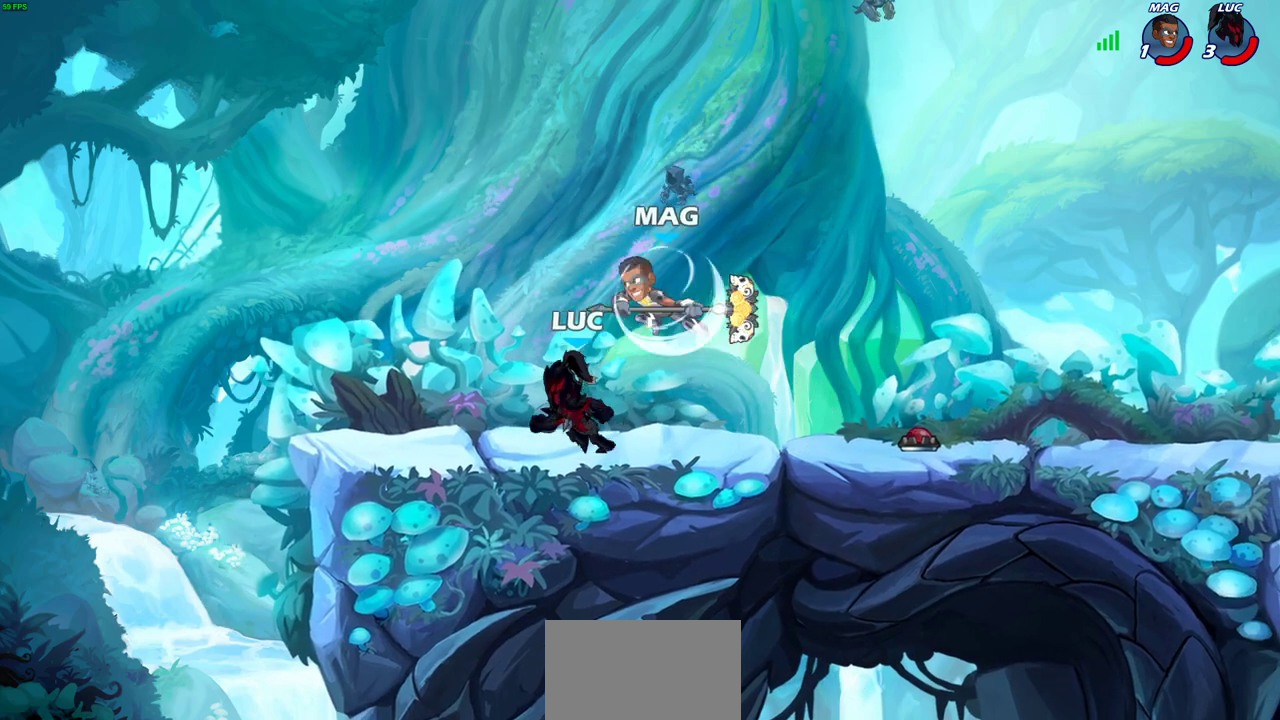
{"dt_ms": 400, "buttons": [], "left_stick": "right", "right_stick": "center", "events": [[83, "left_stick", "left"], [150, "left_stick", "up-left"], [233, "left_stick", "left"], [333, "left_stick", "right"]]}
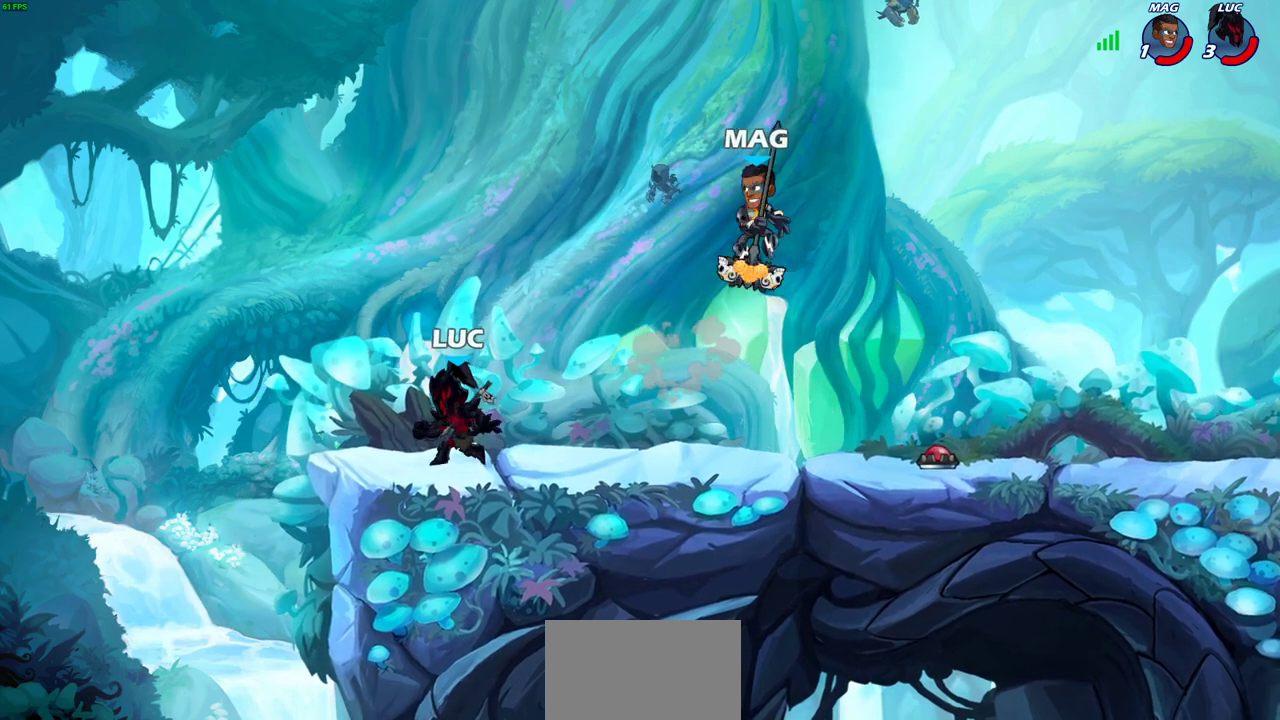
{"dt_ms": 700, "buttons": [], "left_stick": "right", "right_stick": "center", "events": [[267, "left_stick", "up-left"], [483, "left_stick", "right"], [550, "R2", "down"], [617, "R2", "up"], [617, "SQUARE", "down"], [700, "SQUARE", "up"]]}
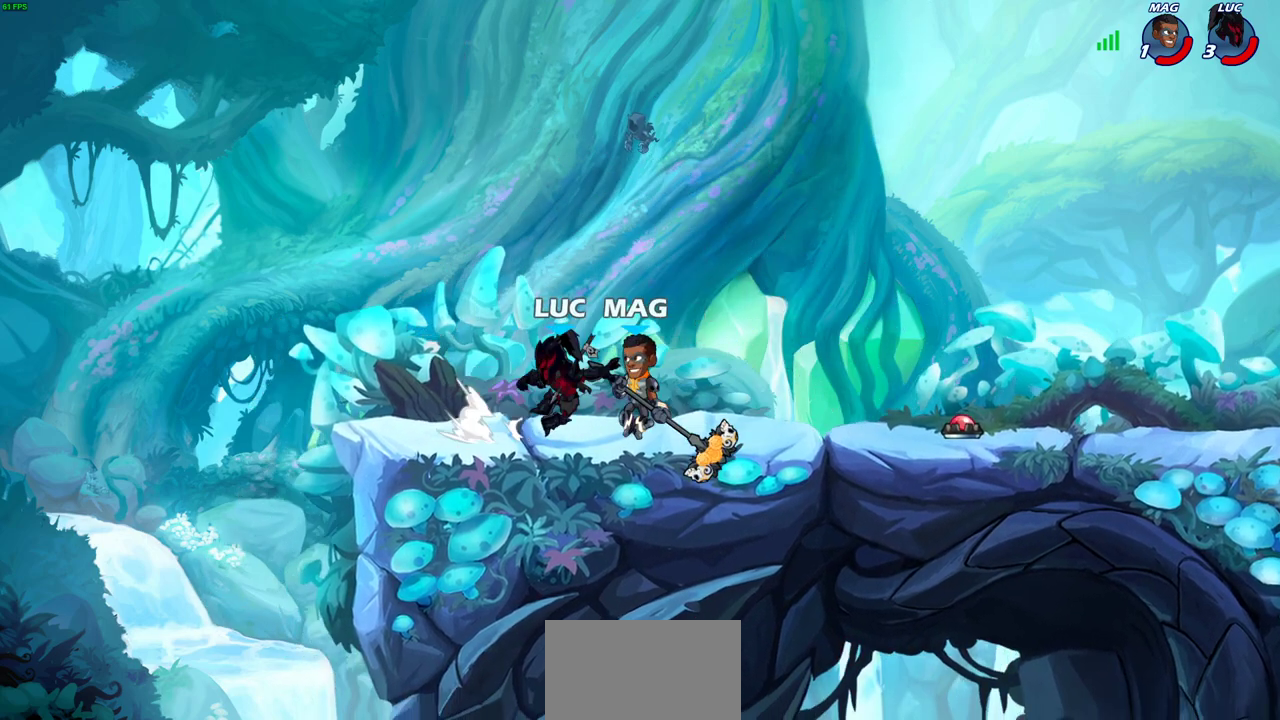
{"dt_ms": 400, "buttons": [], "left_stick": "up-left", "right_stick": "center", "events": [[17, "left_stick", "center"], [350, "left_stick", "up-left"]]}
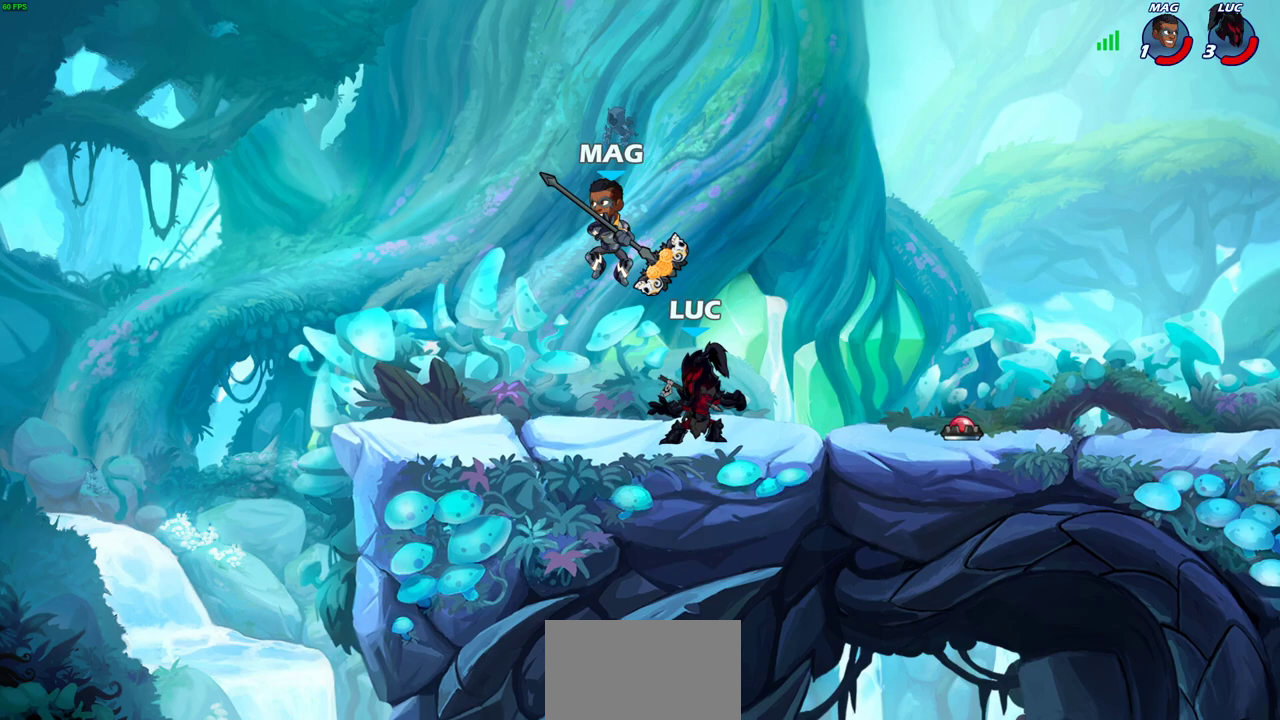
{"dt_ms": 500, "buttons": ["SQUARE"], "left_stick": "right", "right_stick": "center", "events": [[67, "R2", "down"], [67, "left_stick", "left"], [200, "R2", "up"], [317, "left_stick", "up-left"], [433, "left_stick", "right"], [500, "SQUARE", "down"]]}
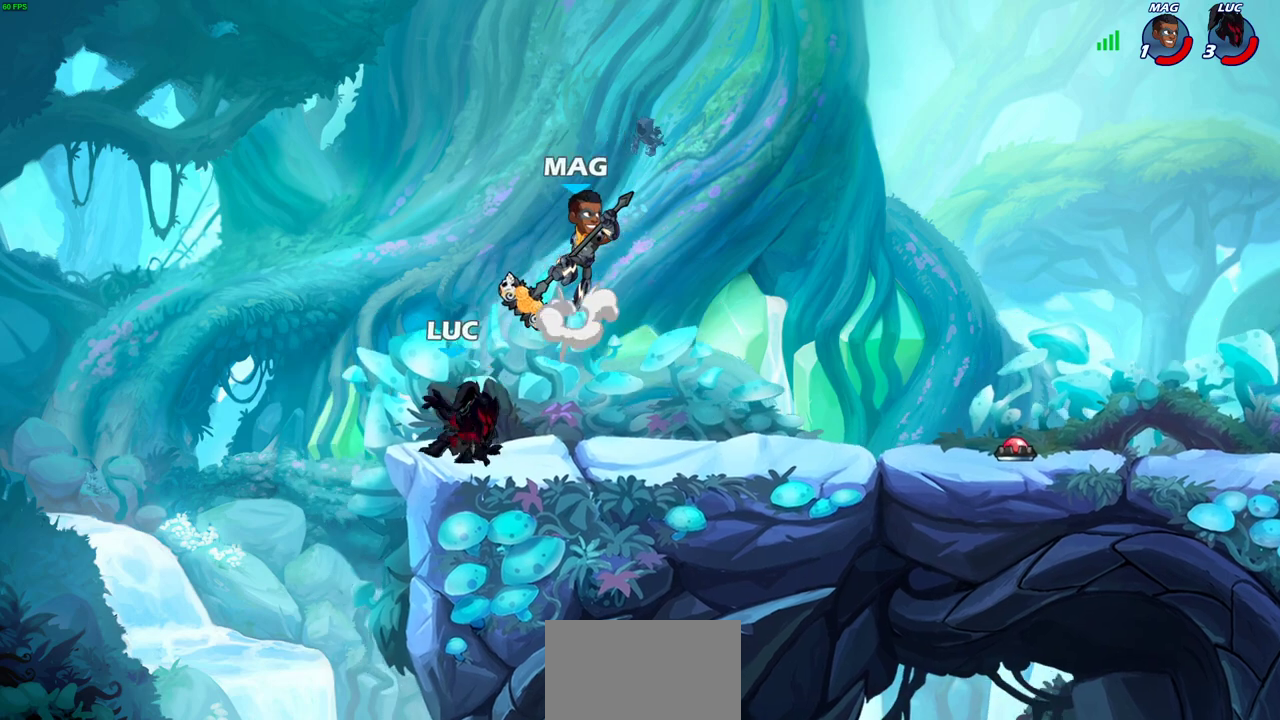
{"dt_ms": 600, "buttons": ["R2"], "left_stick": "center", "right_stick": "center", "events": [[67, "SQUARE", "up"], [117, "left_stick", "center"], [517, "R2", "down"]]}
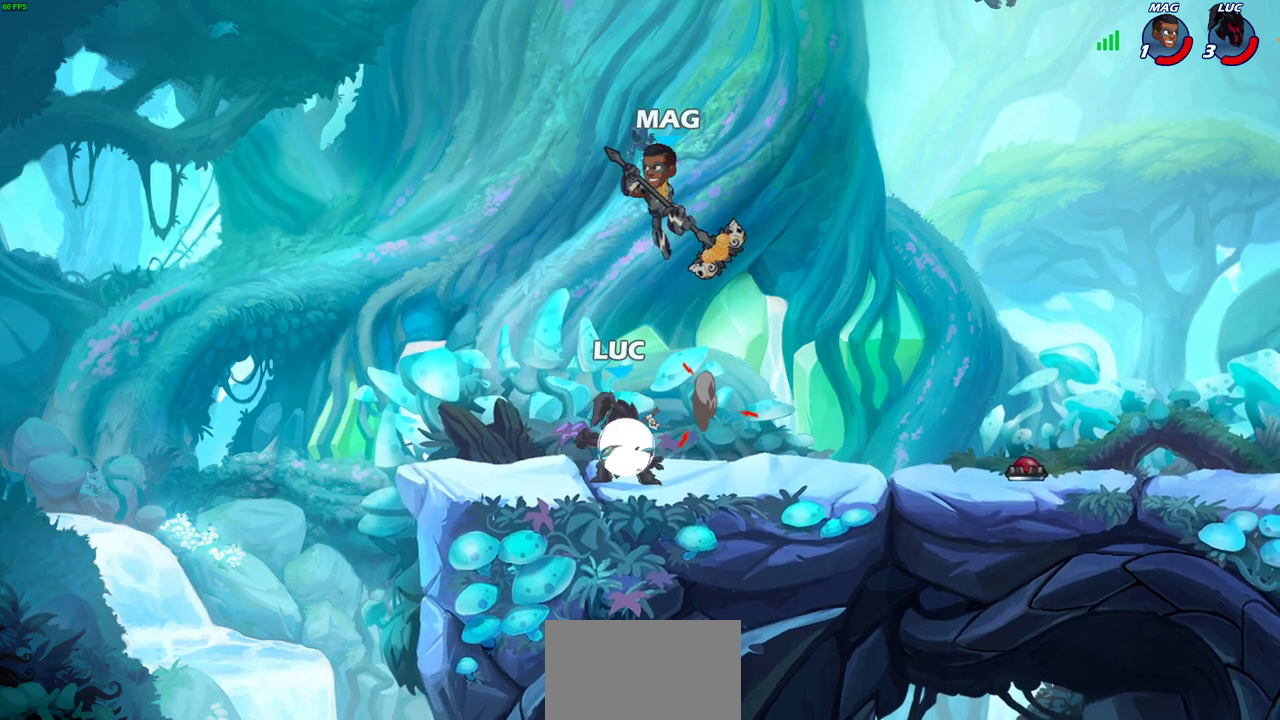
{"dt_ms": 400, "buttons": [], "left_stick": "down-left", "right_stick": "center", "events": [[217, "R2", "up"], [233, "left_stick", "down-left"], [317, "SQUARE", "down"], [400, "SQUARE", "up"]]}
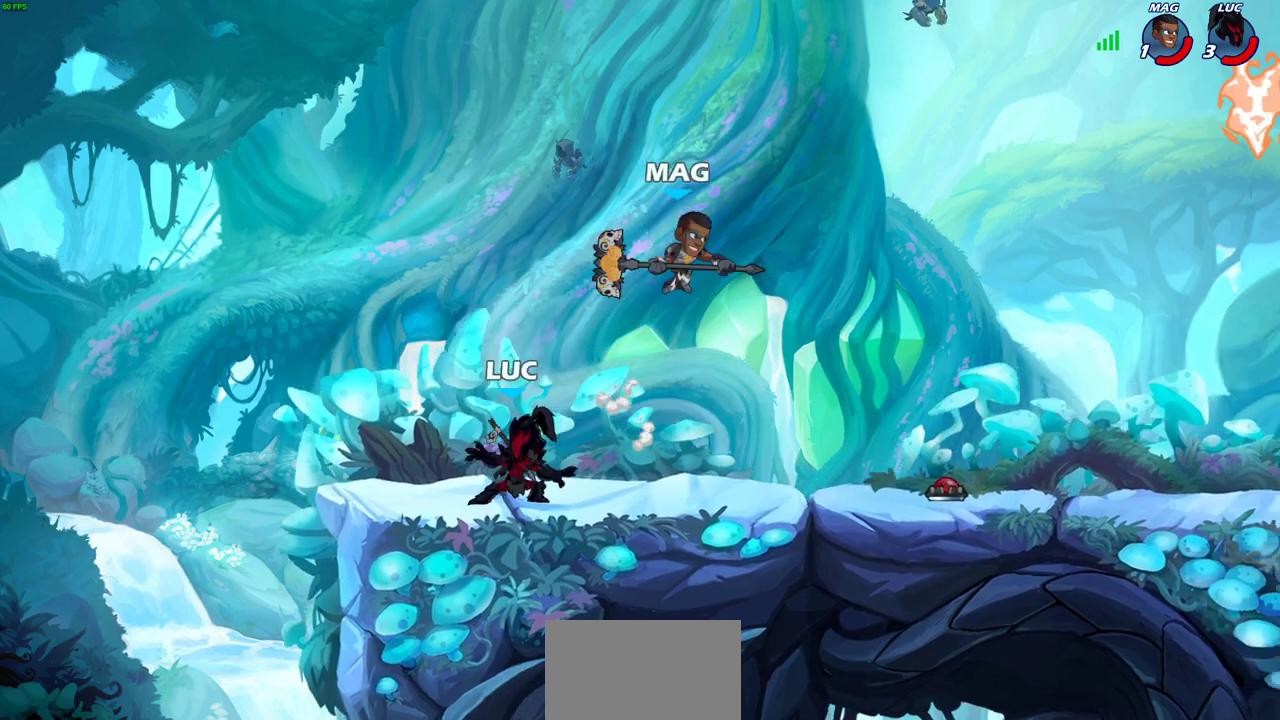
{"dt_ms": 300, "buttons": [], "left_stick": "center", "right_stick": "center", "events": [[83, "left_stick", "center"]]}
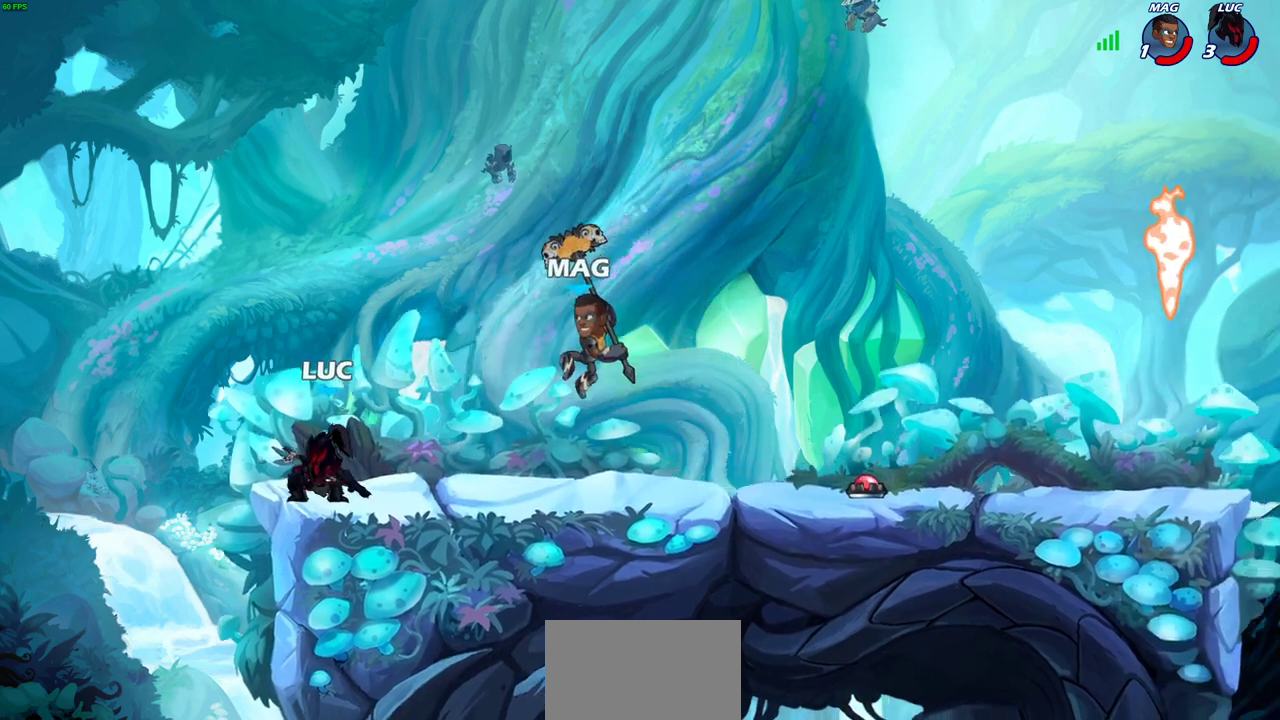
{"dt_ms": 700, "buttons": [], "left_stick": "right", "right_stick": "center", "events": [[183, "left_stick", "right"], [250, "SQUARE", "down"], [333, "SQUARE", "up"], [400, "left_stick", "center"], [533, "left_stick", "right"]]}
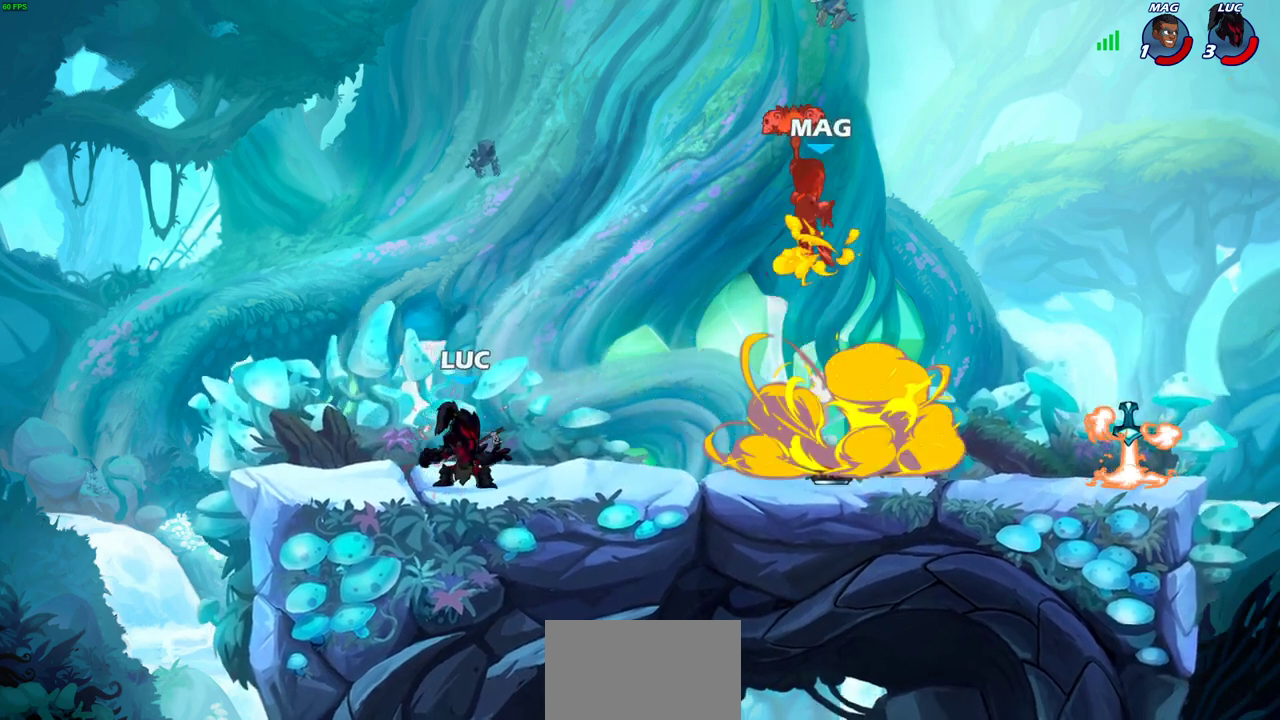
{"dt_ms": 500, "buttons": [], "left_stick": "right", "right_stick": "center", "events": []}
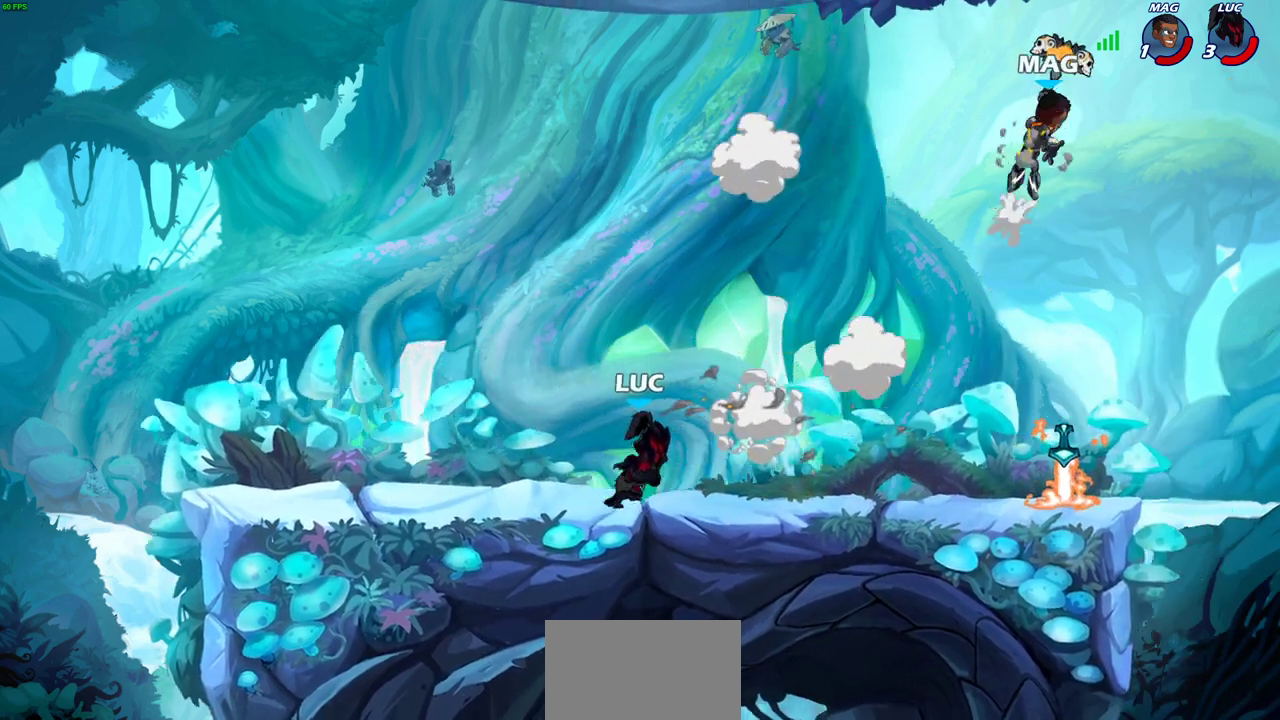
{"dt_ms": 600, "buttons": [], "left_stick": "right", "right_stick": "center", "events": []}
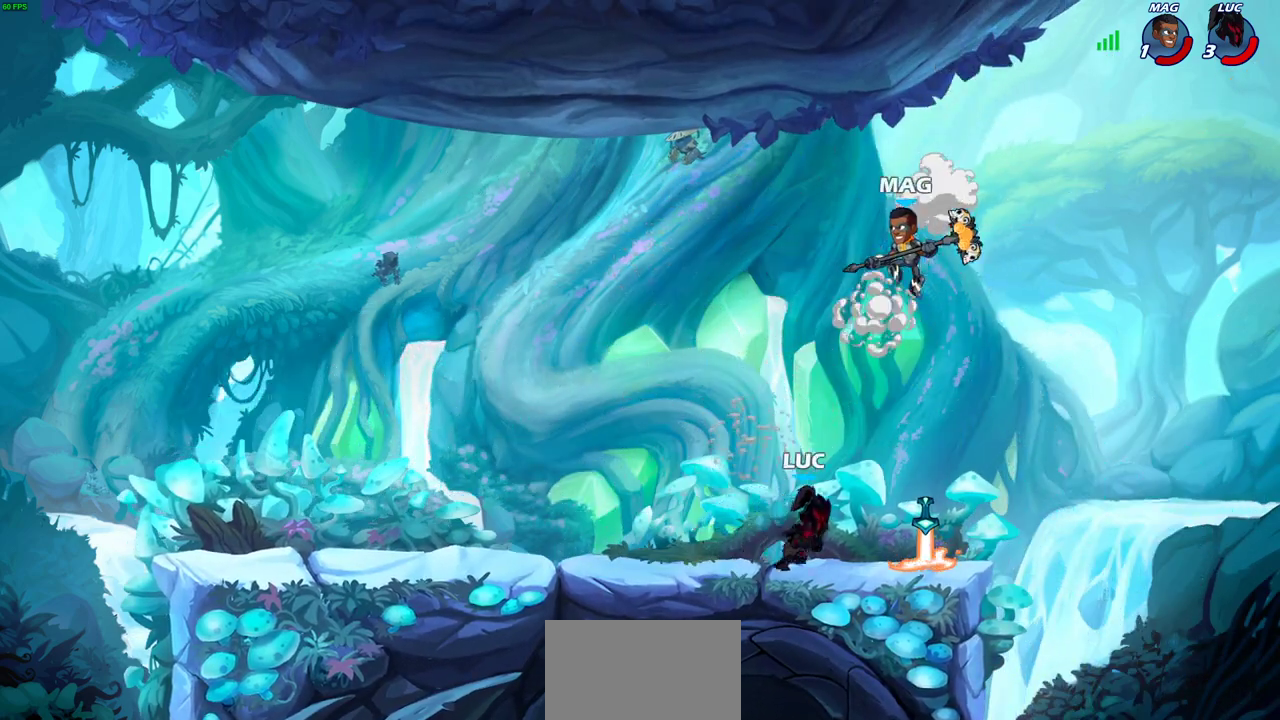
{"dt_ms": 400, "buttons": [], "left_stick": "up-left", "right_stick": "center", "events": [[250, "left_stick", "up-left"]]}
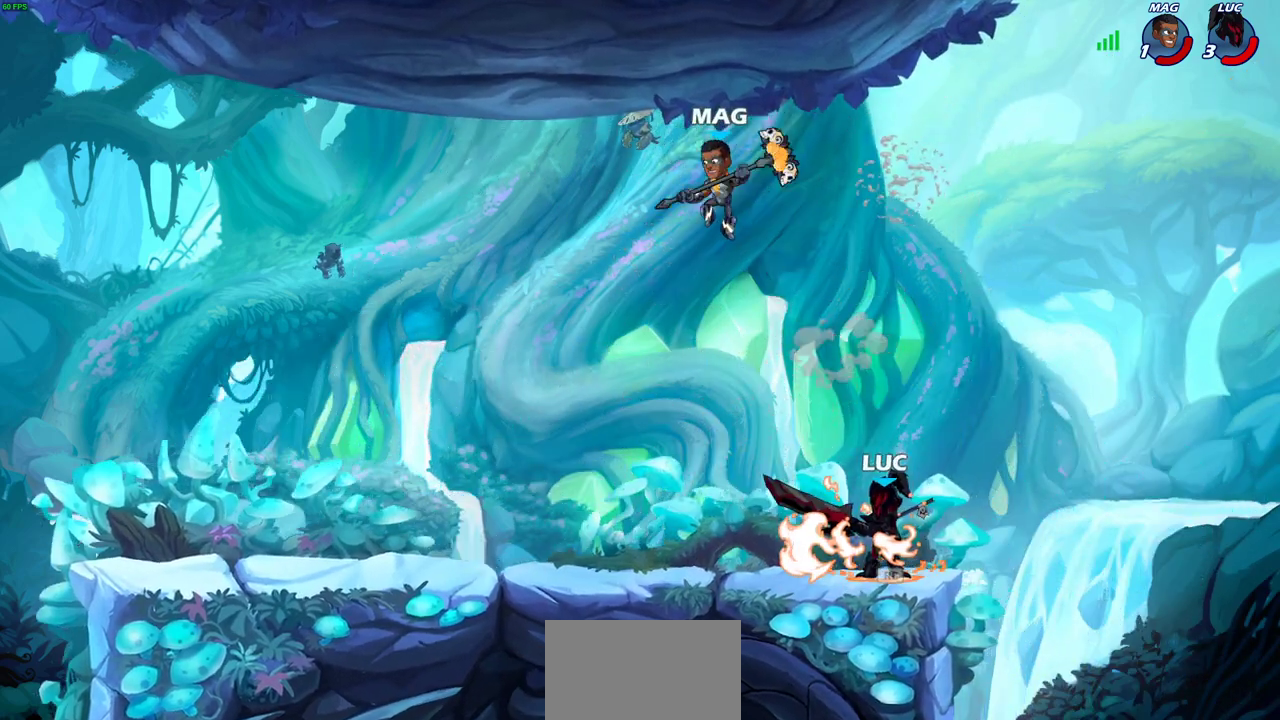
{"dt_ms": 400, "buttons": [], "left_stick": "center", "right_stick": "center", "events": [[100, "left_stick", "center"]]}
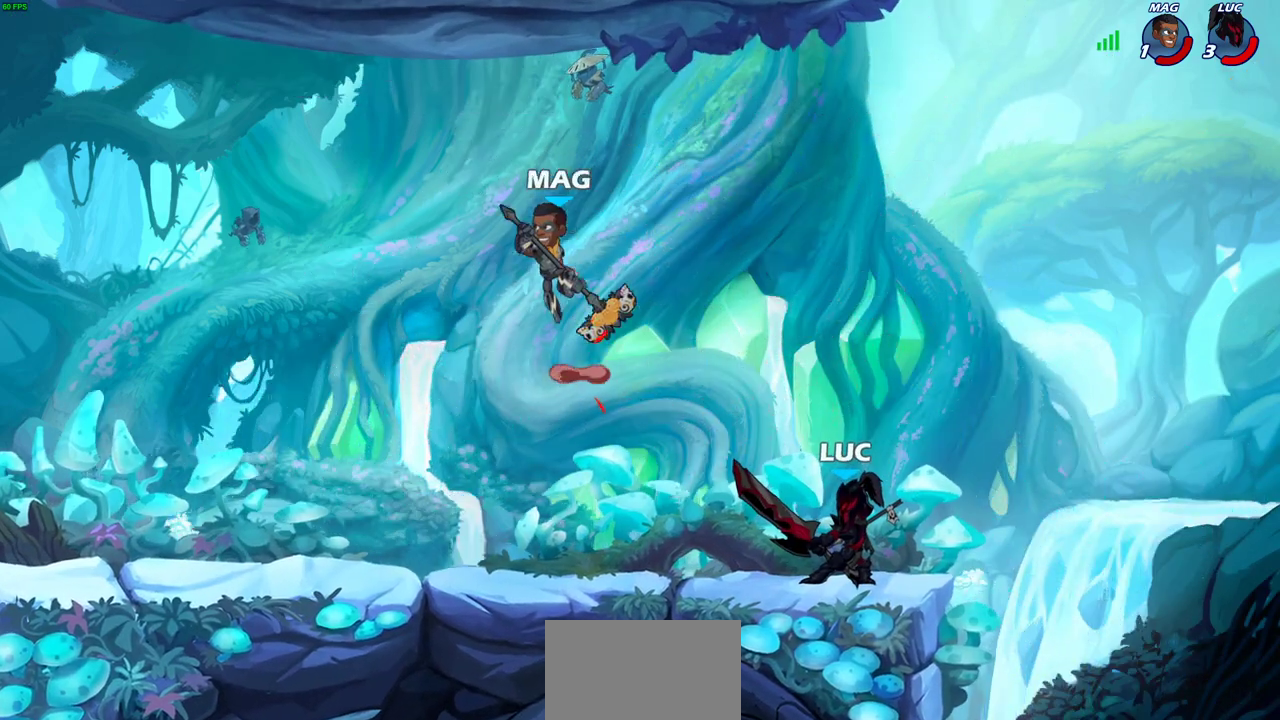
{"dt_ms": 700, "buttons": [], "left_stick": "down-left", "right_stick": "center", "events": [[333, "left_stick", "left"], [383, "left_stick", "down-left"], [417, "R2", "down"], [667, "R2", "up"]]}
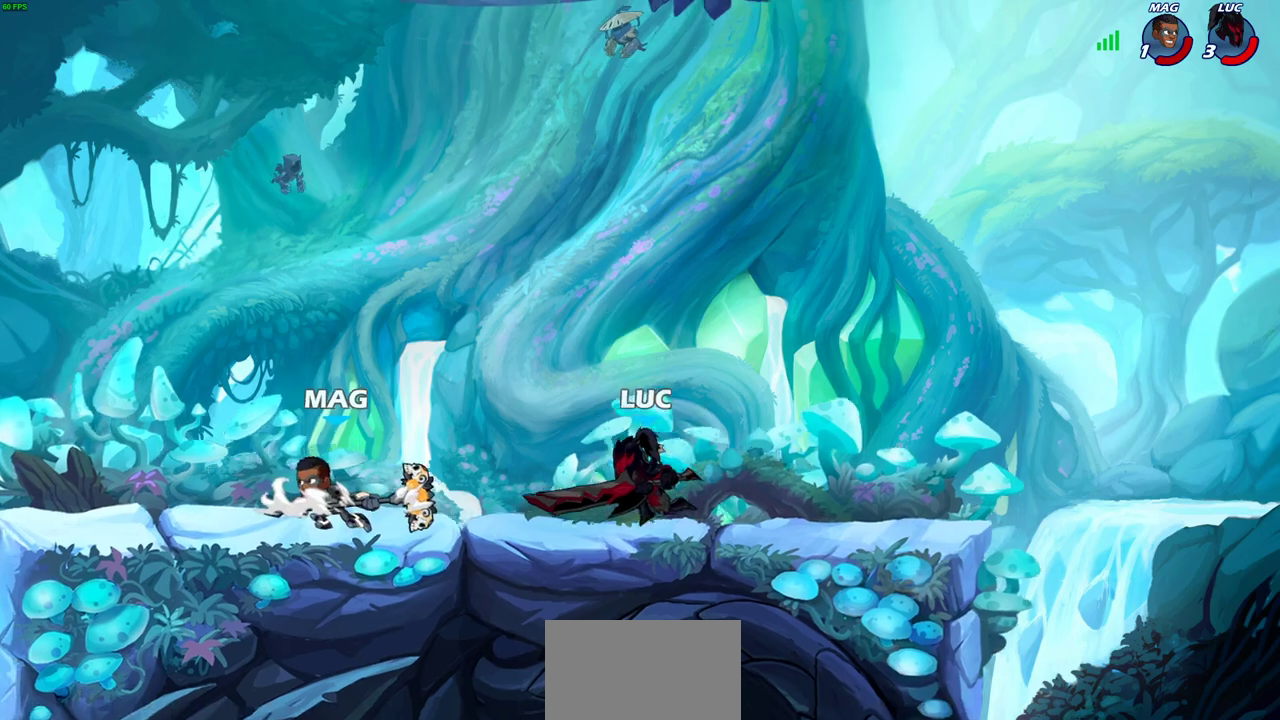
{"dt_ms": 400, "buttons": [], "left_stick": "center", "right_stick": "center", "events": [[50, "CIRCLE", "down"], [100, "left_stick", "down"], [150, "CIRCLE", "up"], [217, "CIRCLE", "down"], [317, "CIRCLE", "up"], [317, "left_stick", "center"]]}
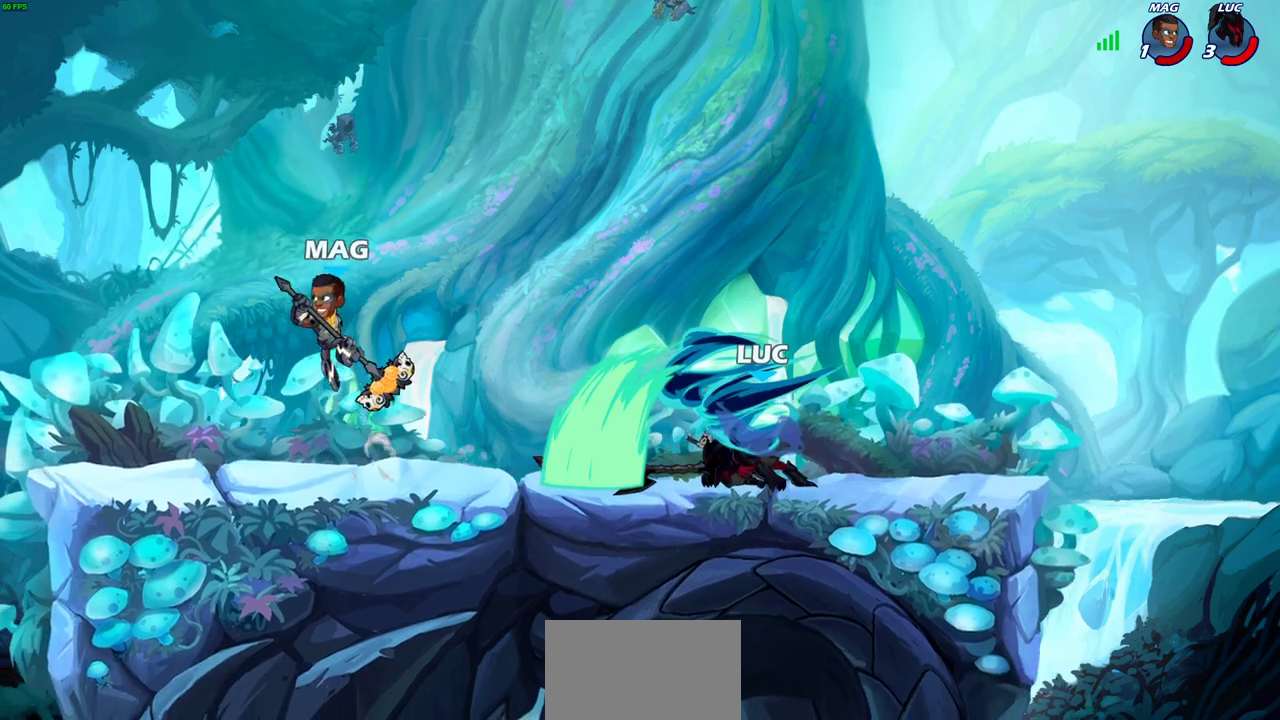
{"dt_ms": 300, "buttons": [], "left_stick": "center", "right_stick": "center", "events": []}
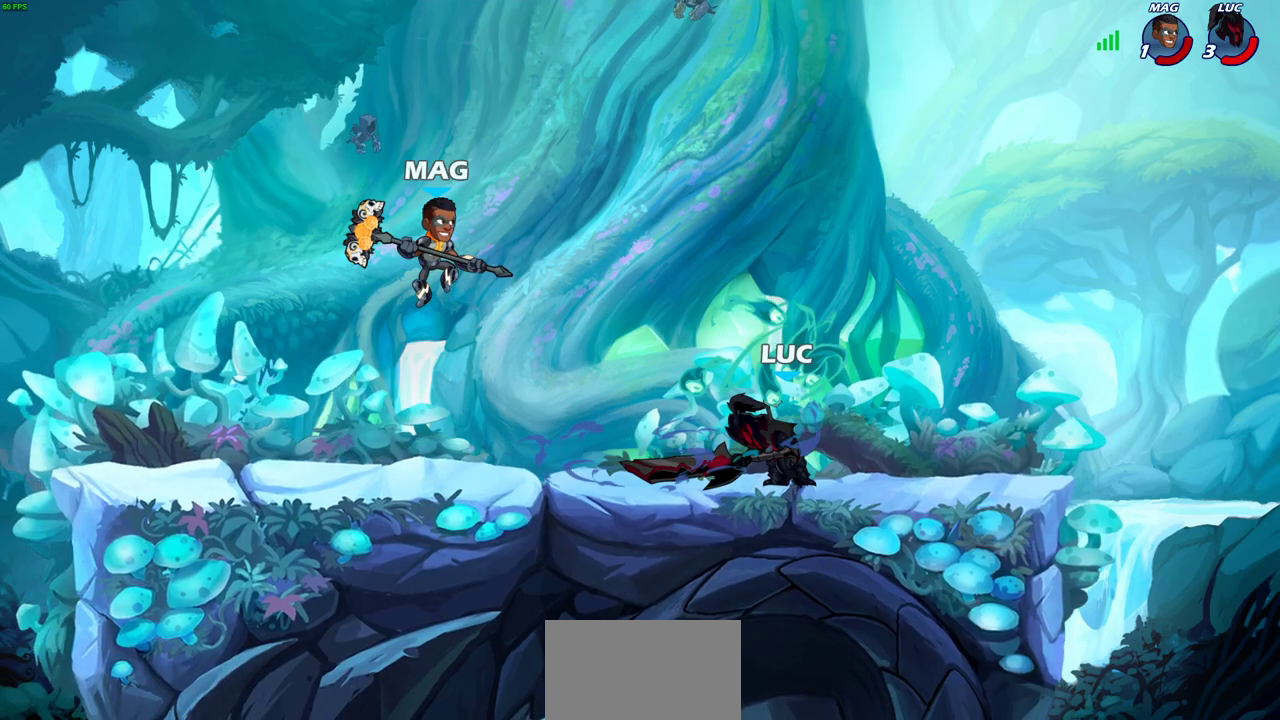
{"dt_ms": 700, "buttons": [], "left_stick": "right", "right_stick": "center", "events": [[167, "left_stick", "right"]]}
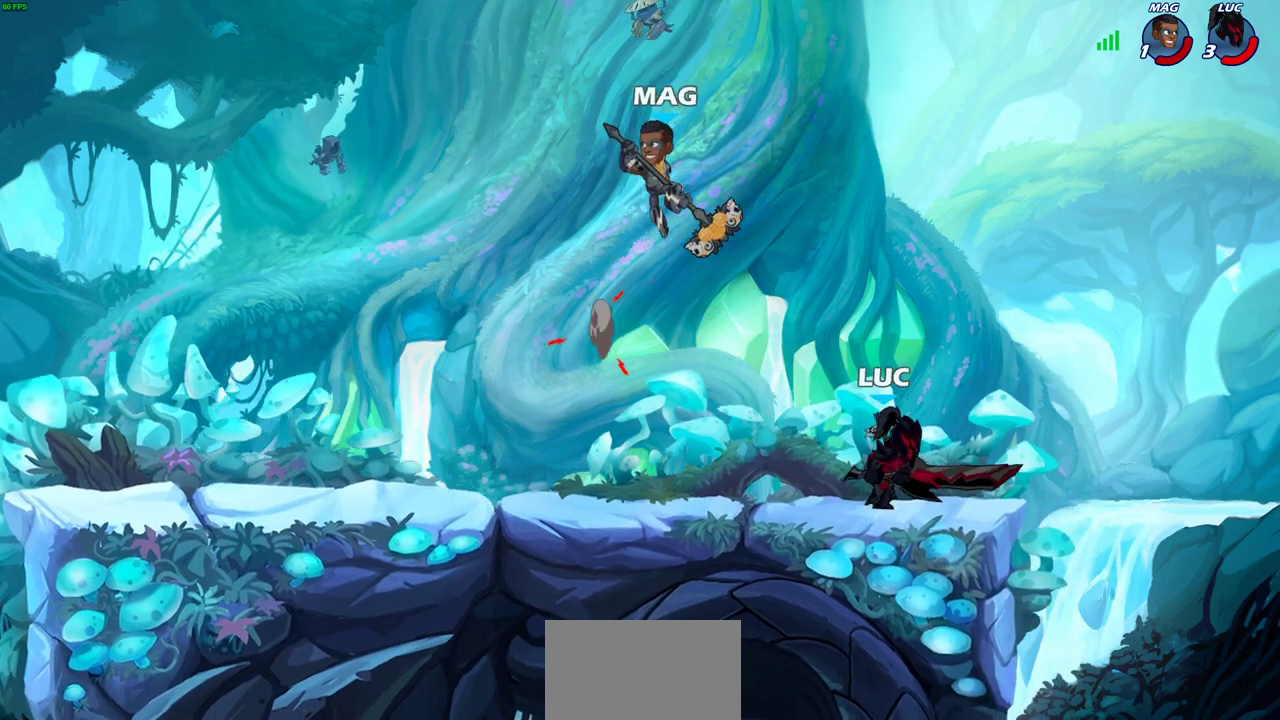
{"dt_ms": 600, "buttons": [], "left_stick": "center", "right_stick": "center", "events": [[100, "left_stick", "left"], [250, "R2", "down"], [300, "SQUARE", "down"], [317, "left_stick", "center"], [350, "R2", "up"], [383, "SQUARE", "up"], [467, "SQUARE", "down"], [550, "SQUARE", "up"]]}